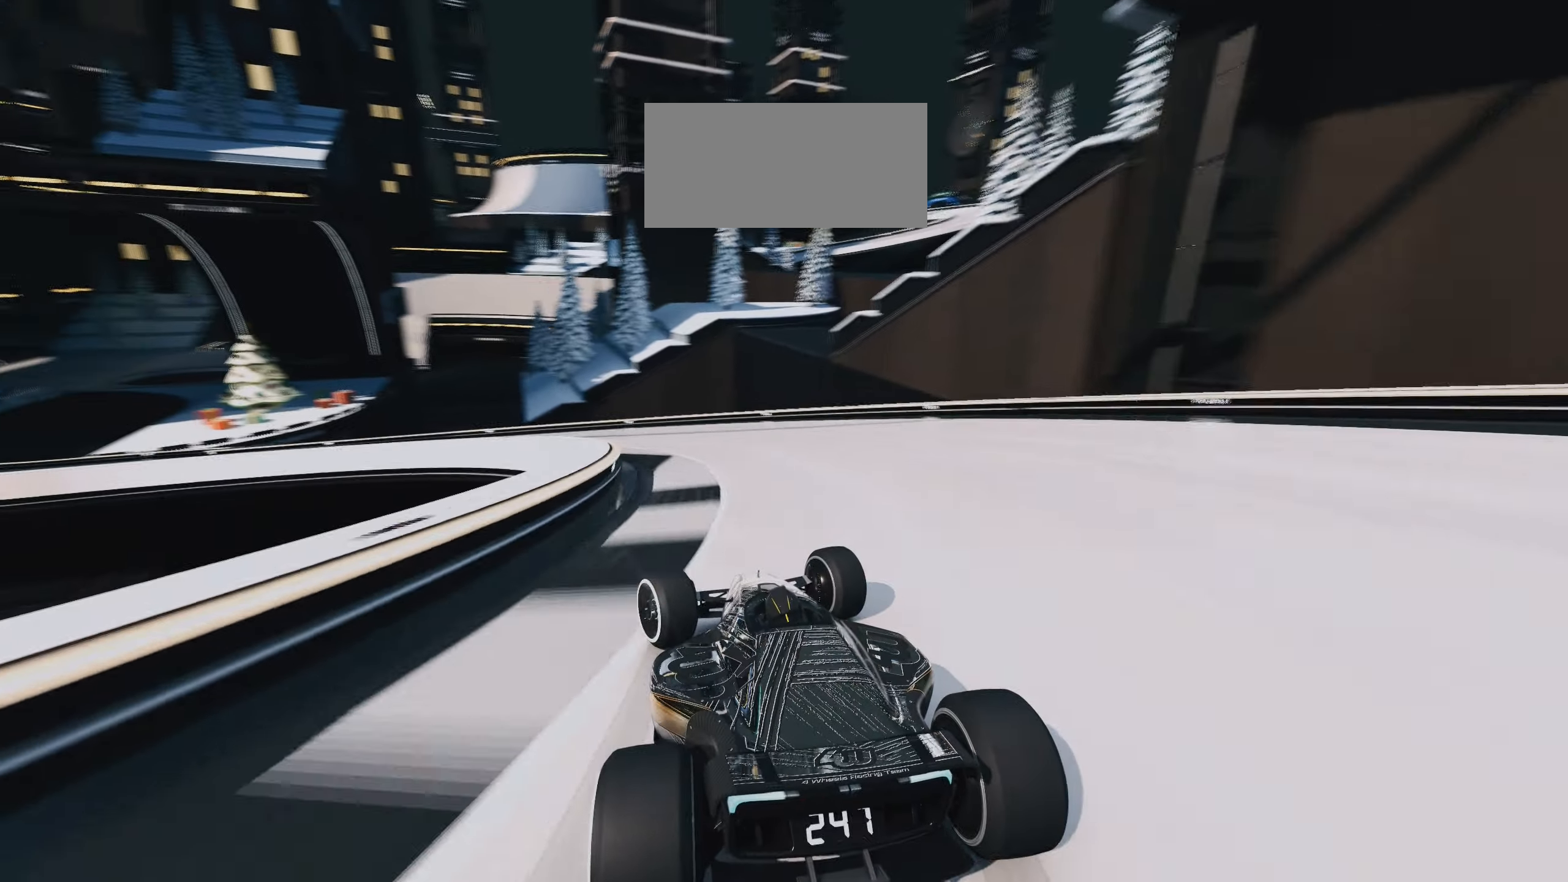
Gameplay with keyboard; each line is a JSON object with the keys held at the frame after it. "events" lists presses ("down") and releases ("up") of "down", "left", "right" and "up" between this image and that frame as [ms after this image, input, new state], when the widget could be followed in between. No other keys are recorded. Mouse input is not recorded.
{"keys": ["left", "up"]}
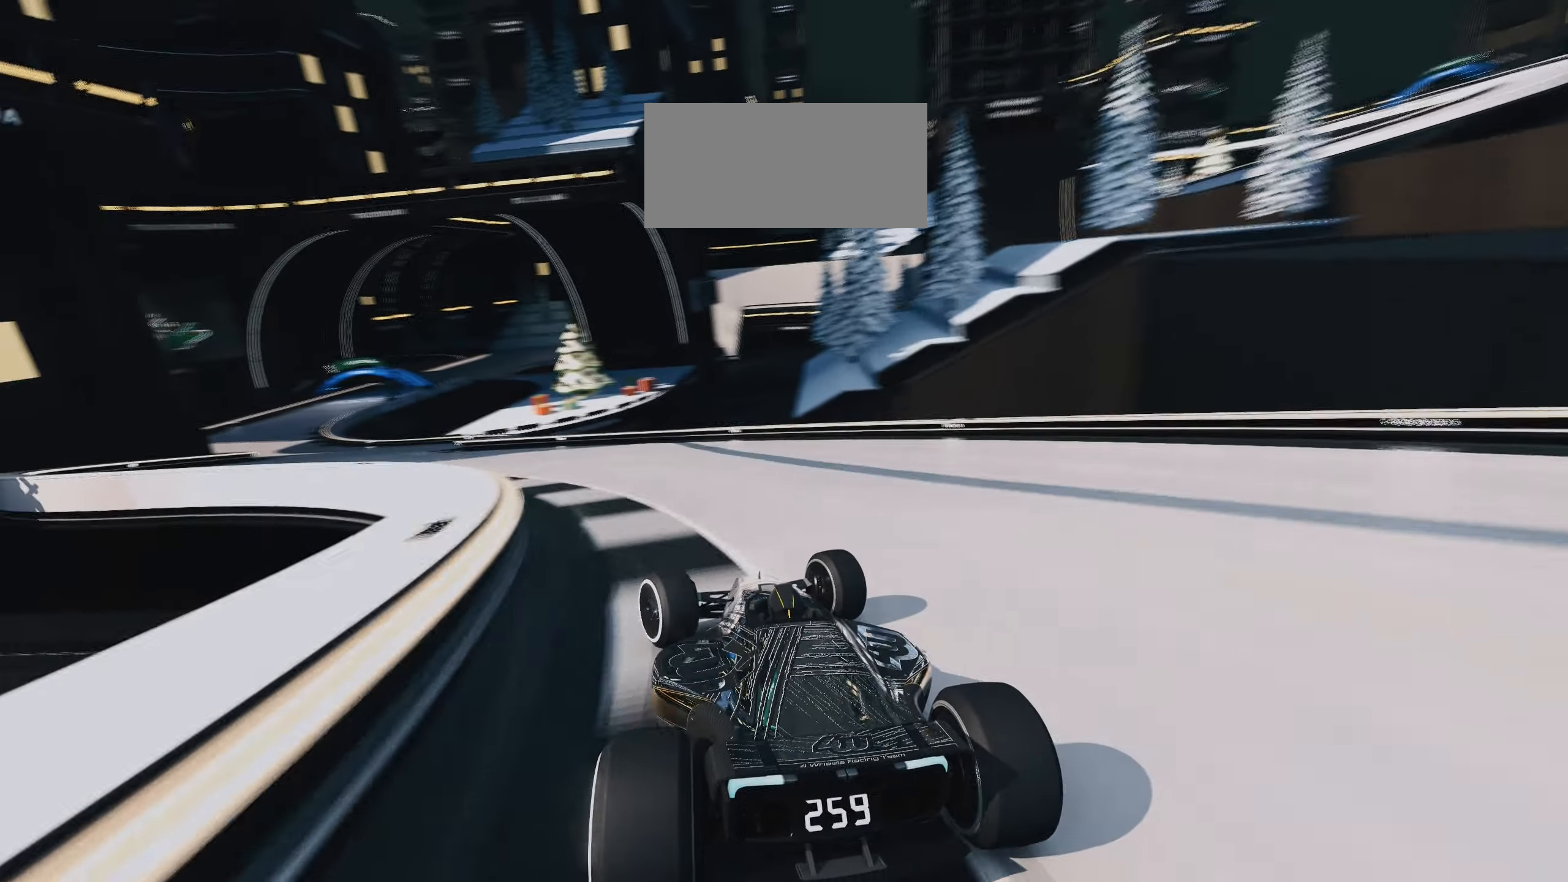
{"keys": ["left", "up"]}
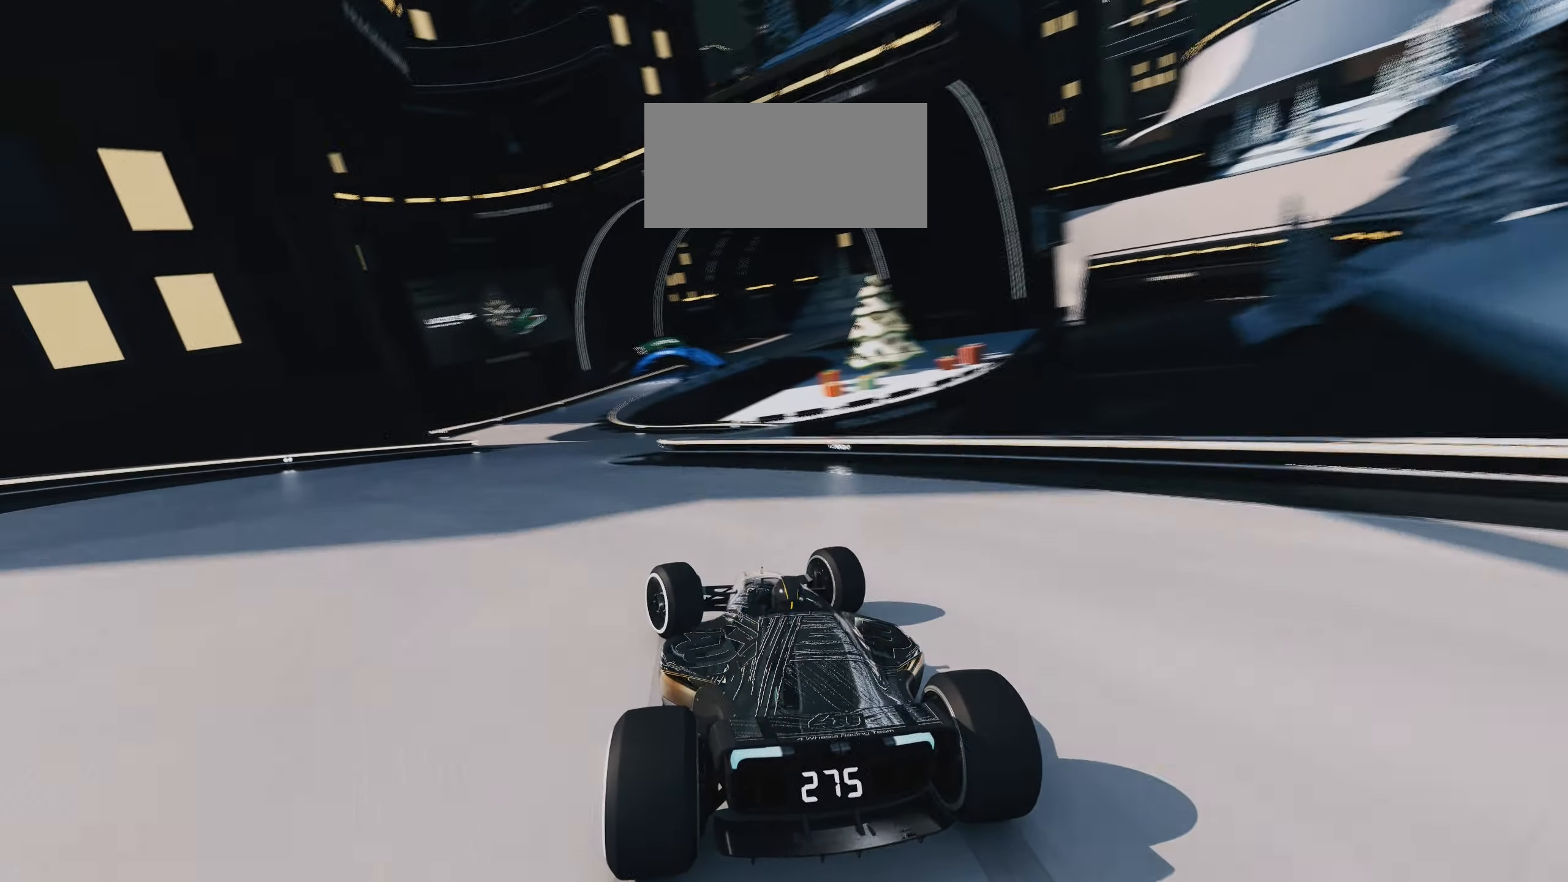
{"keys": ["right", "up"], "events": [[317, "left", "up"], [350, "right", "down"]]}
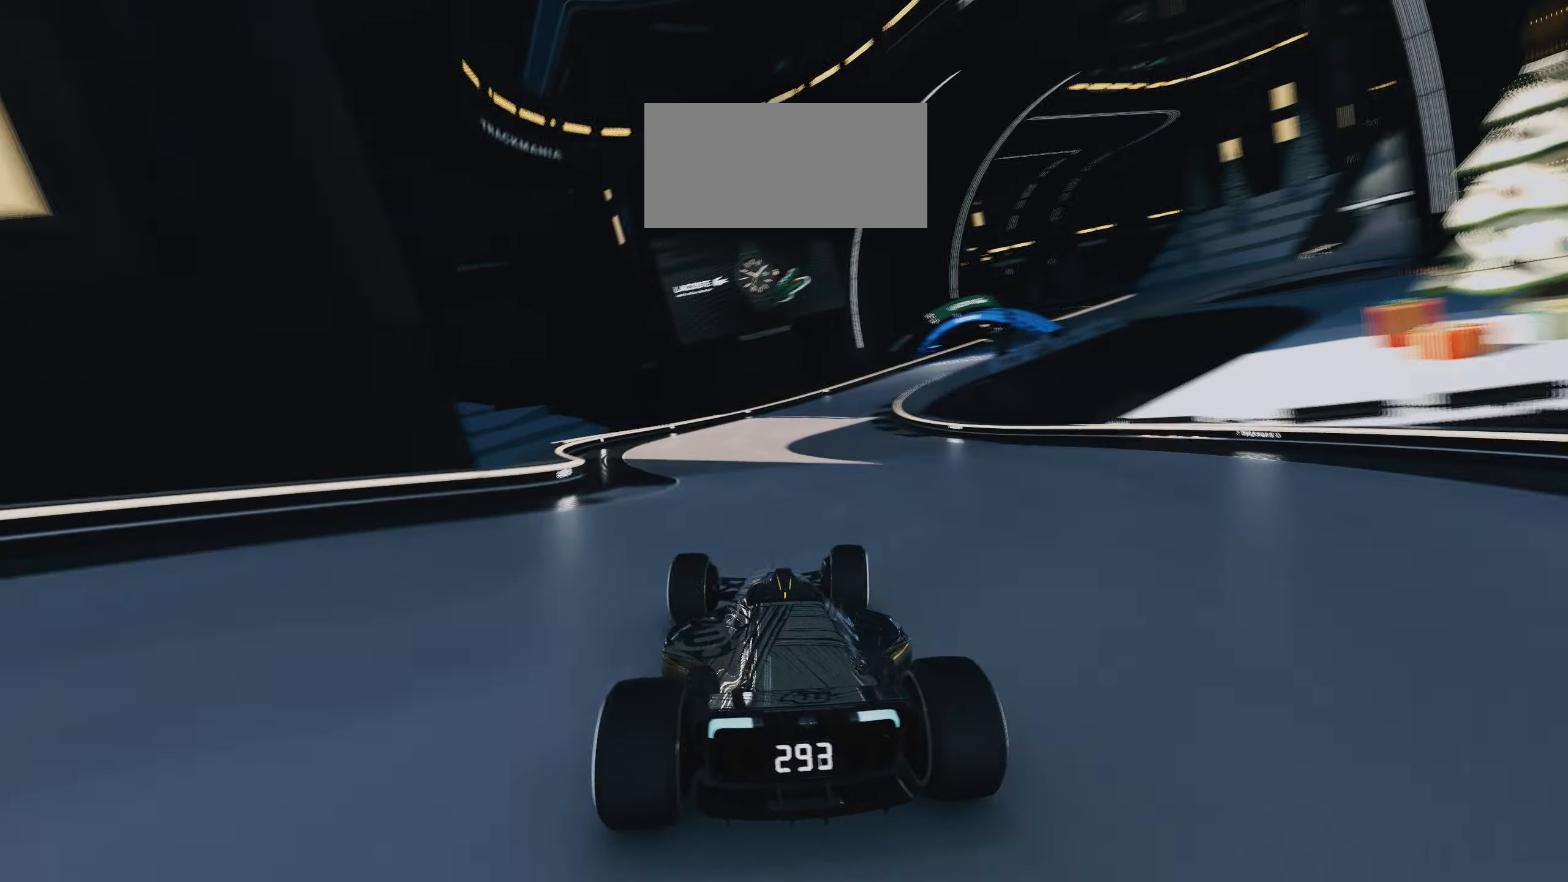
{"keys": ["right", "up"], "events": [[267, "up", "up"], [317, "up", "down"]]}
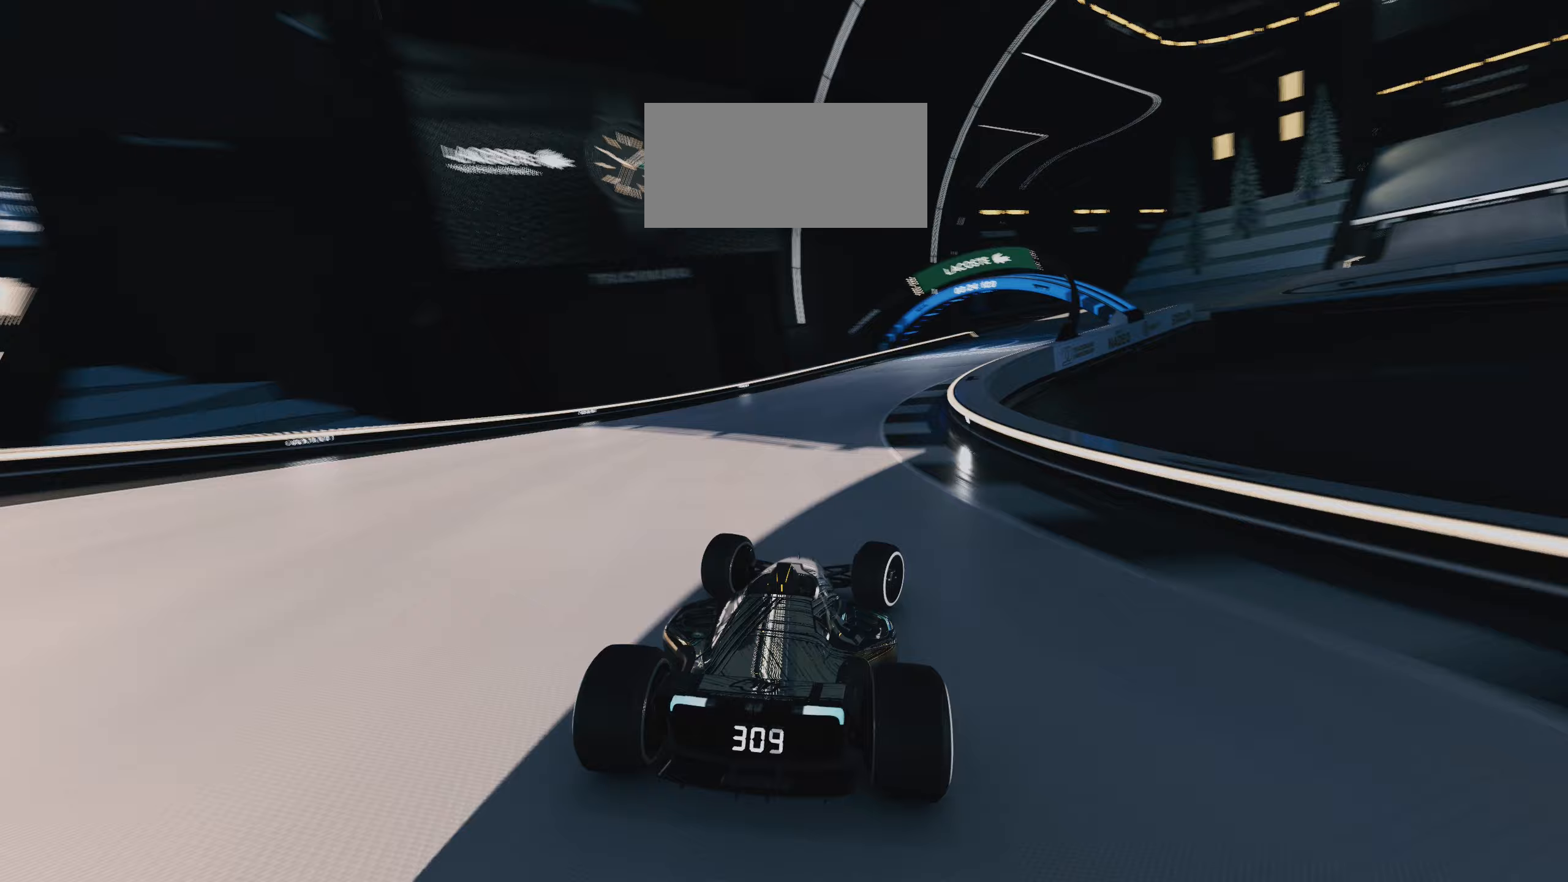
{"keys": ["right", "up"], "events": []}
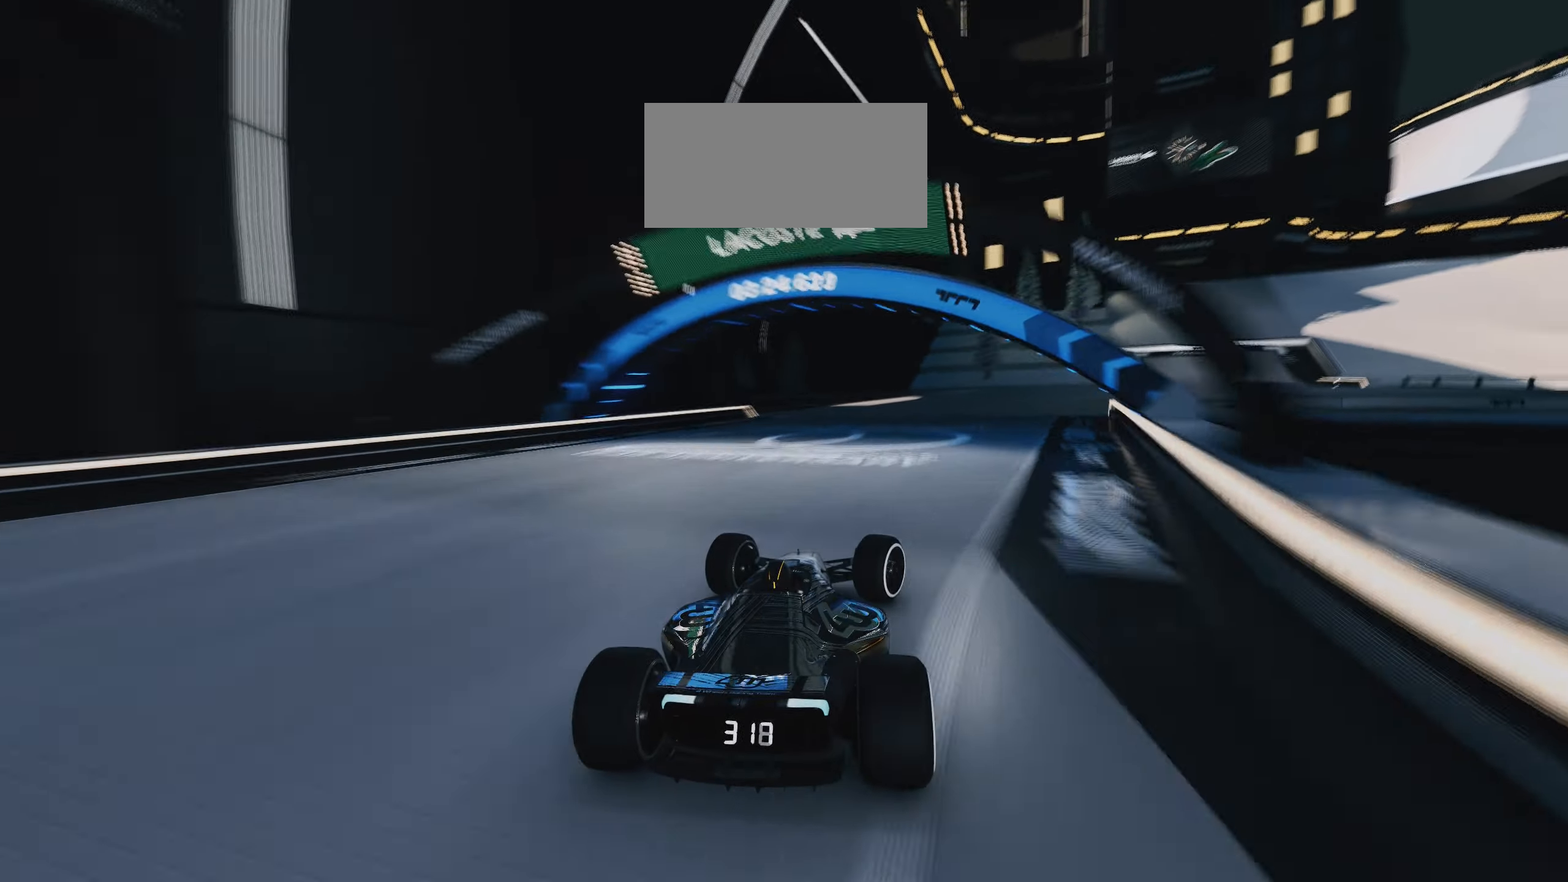
{"keys": ["right", "up"], "events": []}
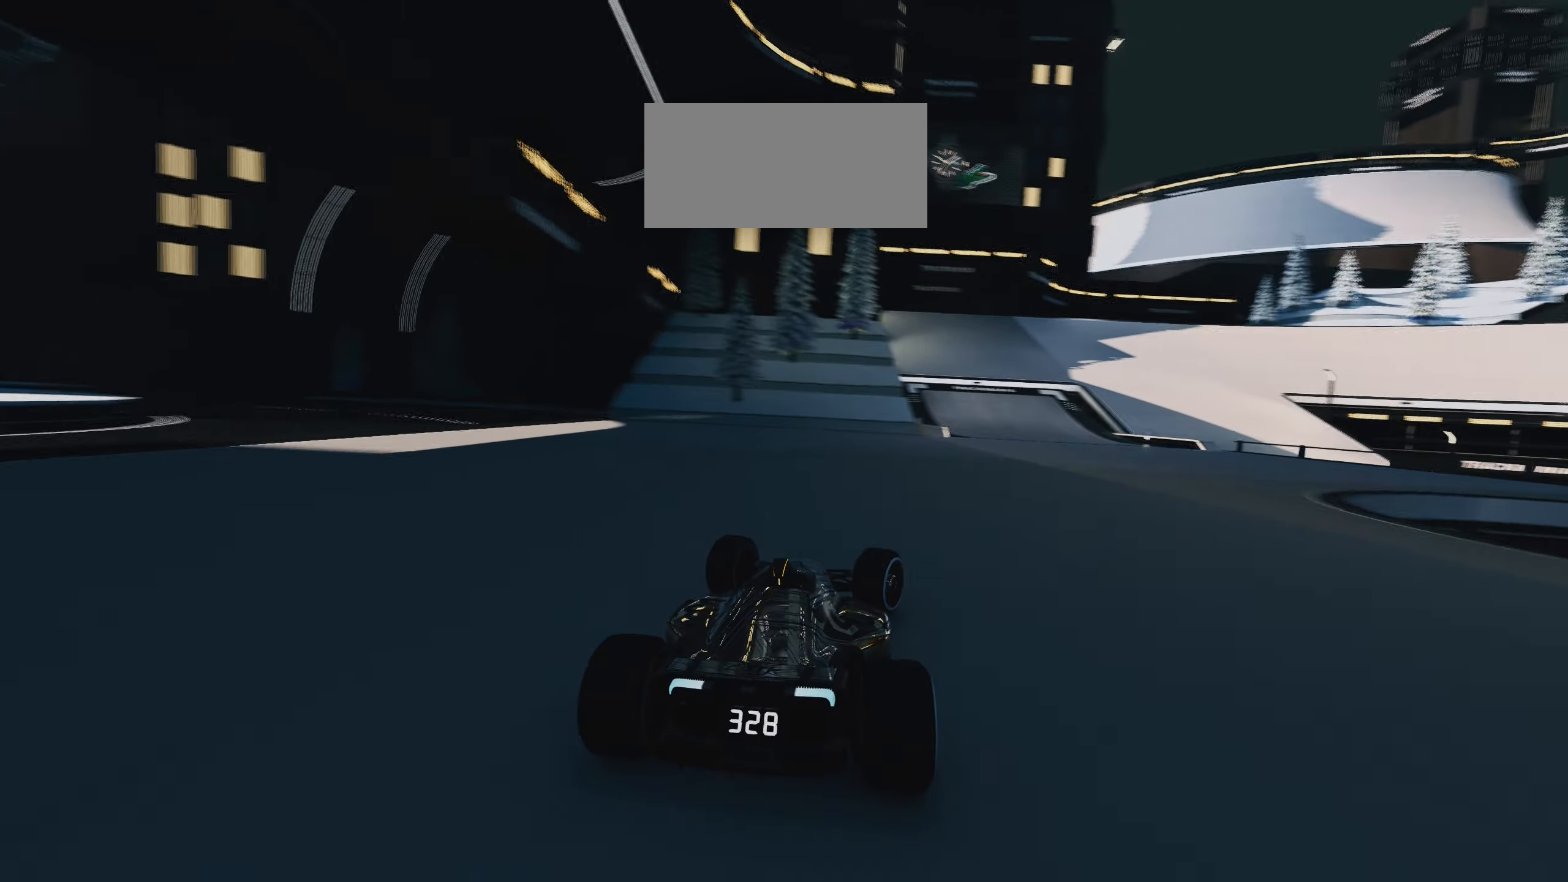
{"keys": ["right"], "events": [[467, "up", "up"]]}
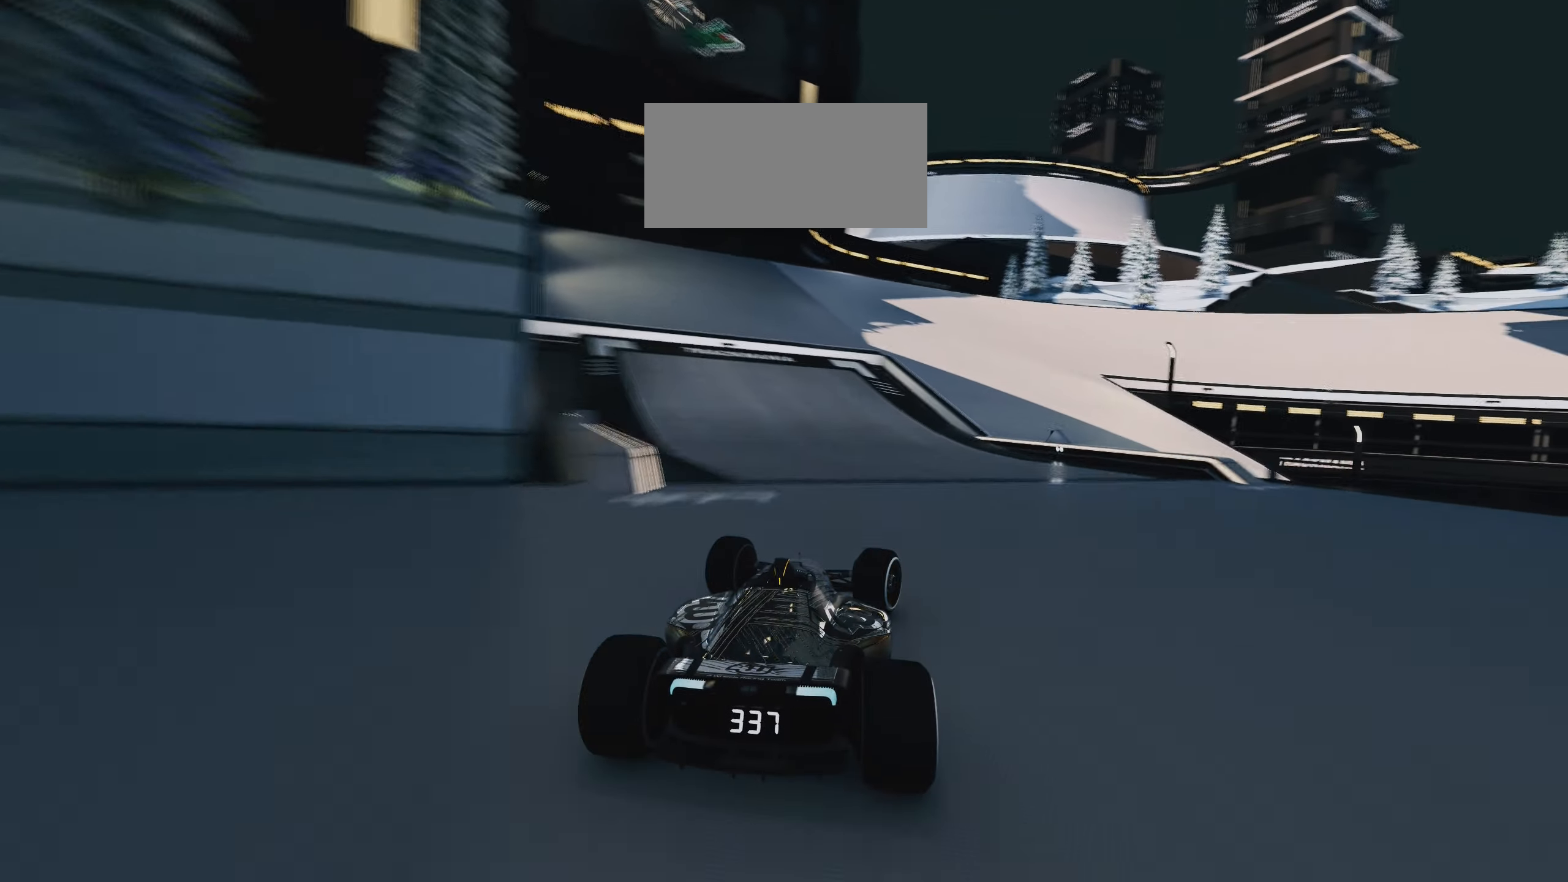
{"keys": ["right", "up"], "events": [[17, "up", "down"]]}
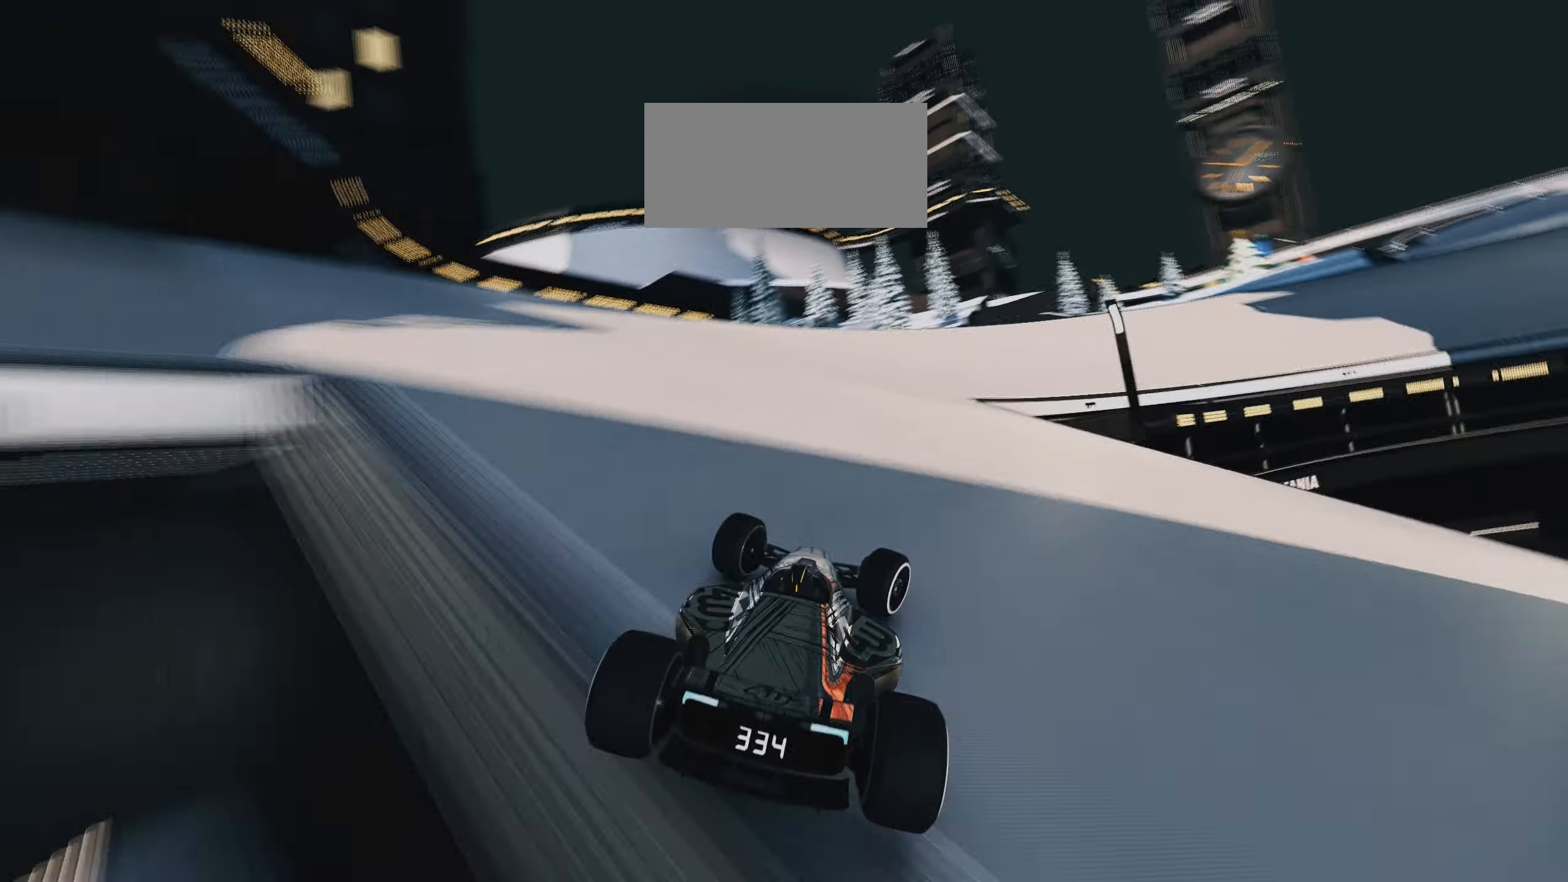
{"keys": ["right", "up"], "events": []}
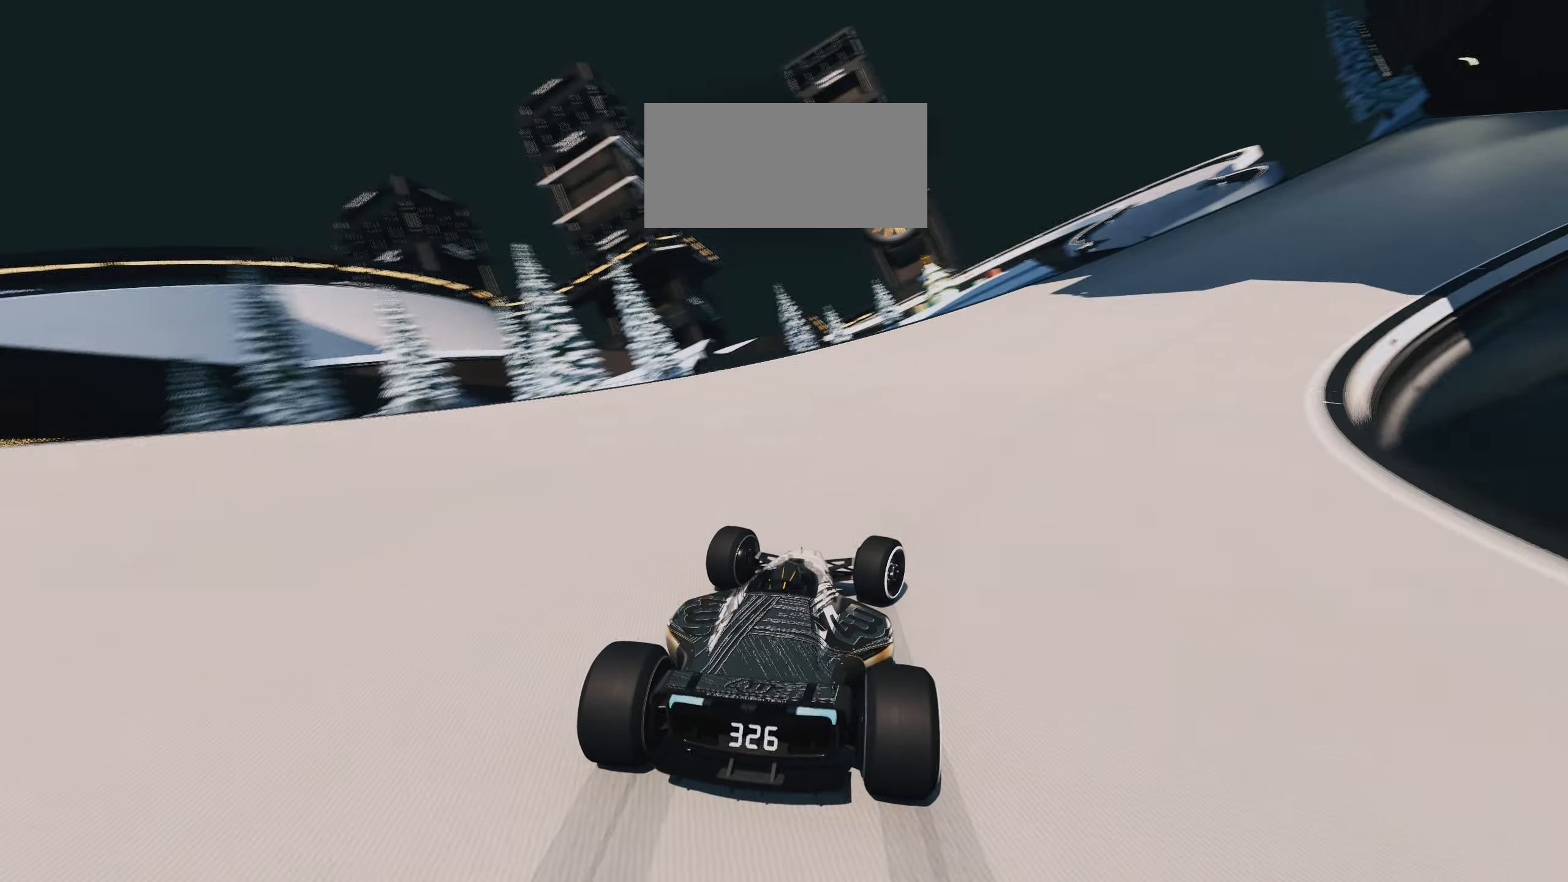
{"keys": ["right", "up"], "events": []}
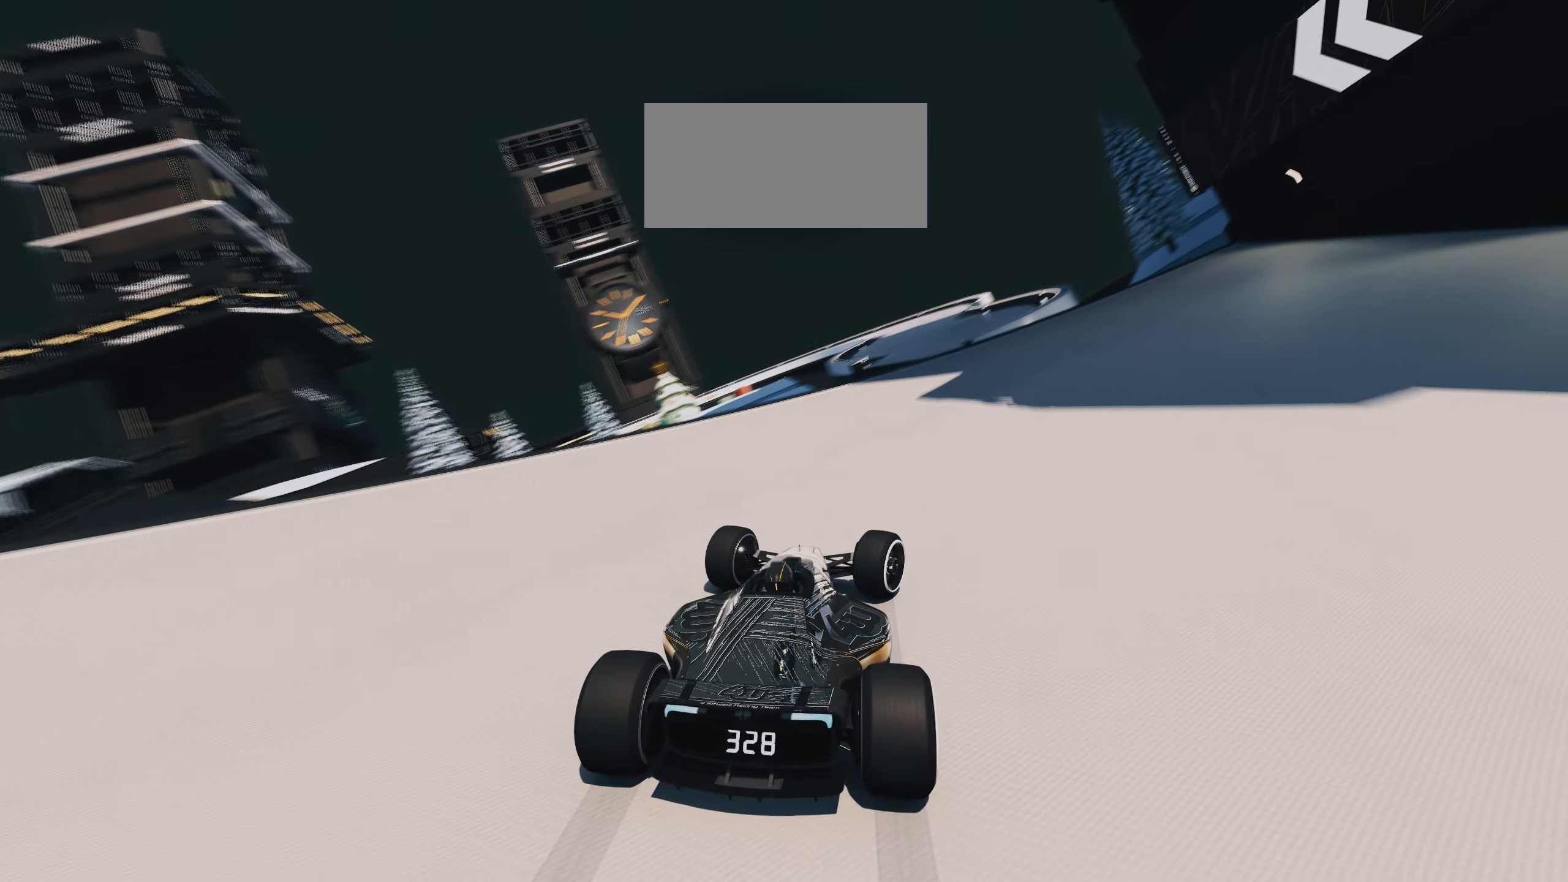
{"keys": ["left", "up"], "events": [[150, "right", "up"], [250, "left", "down"]]}
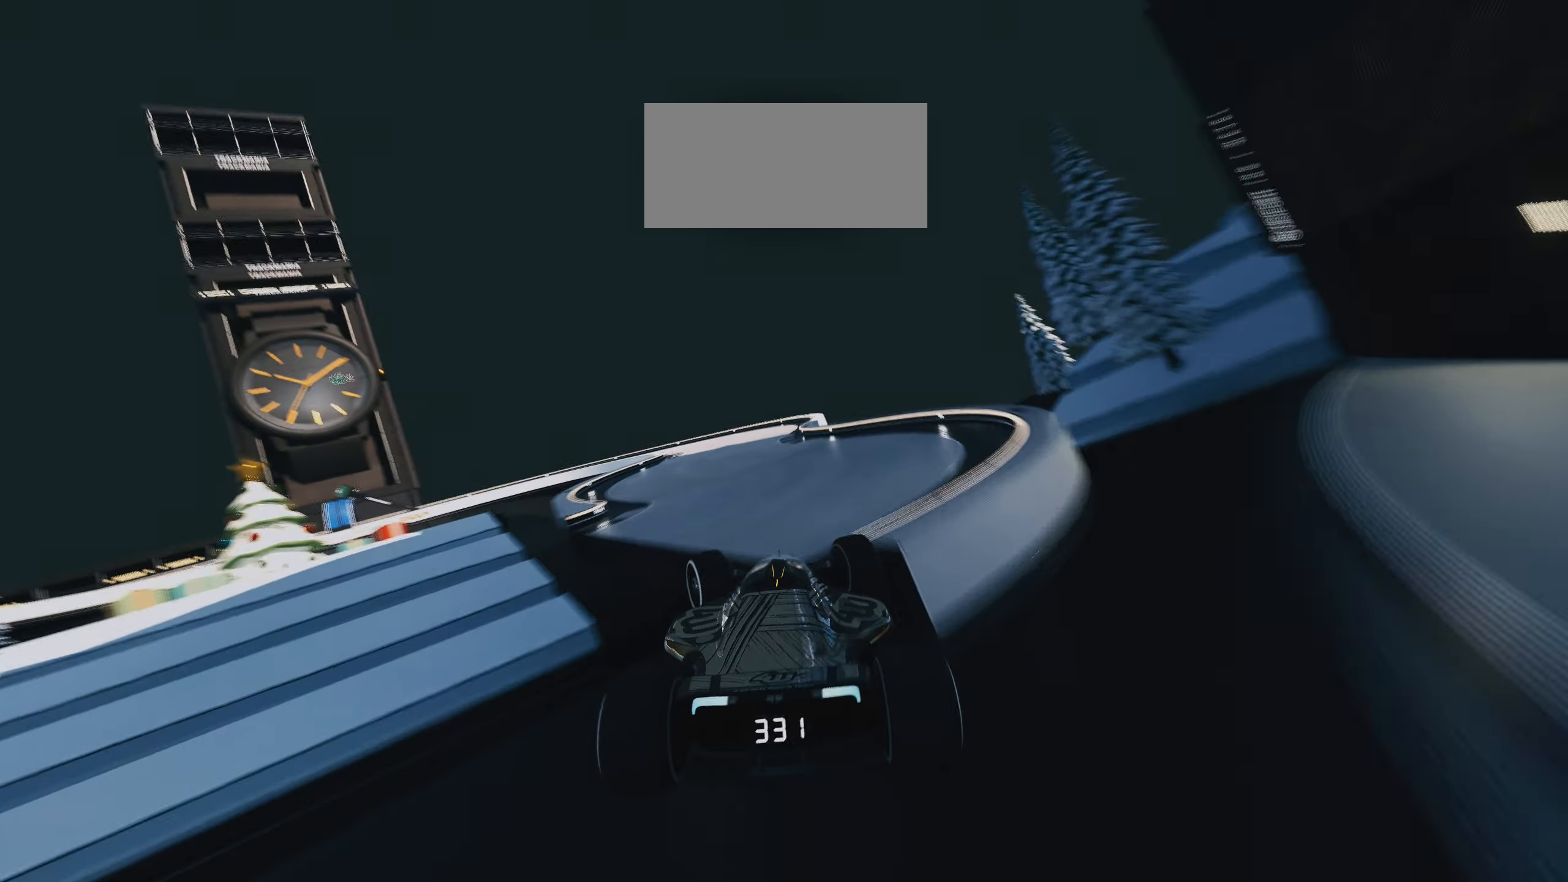
{"keys": ["left", "up"], "events": []}
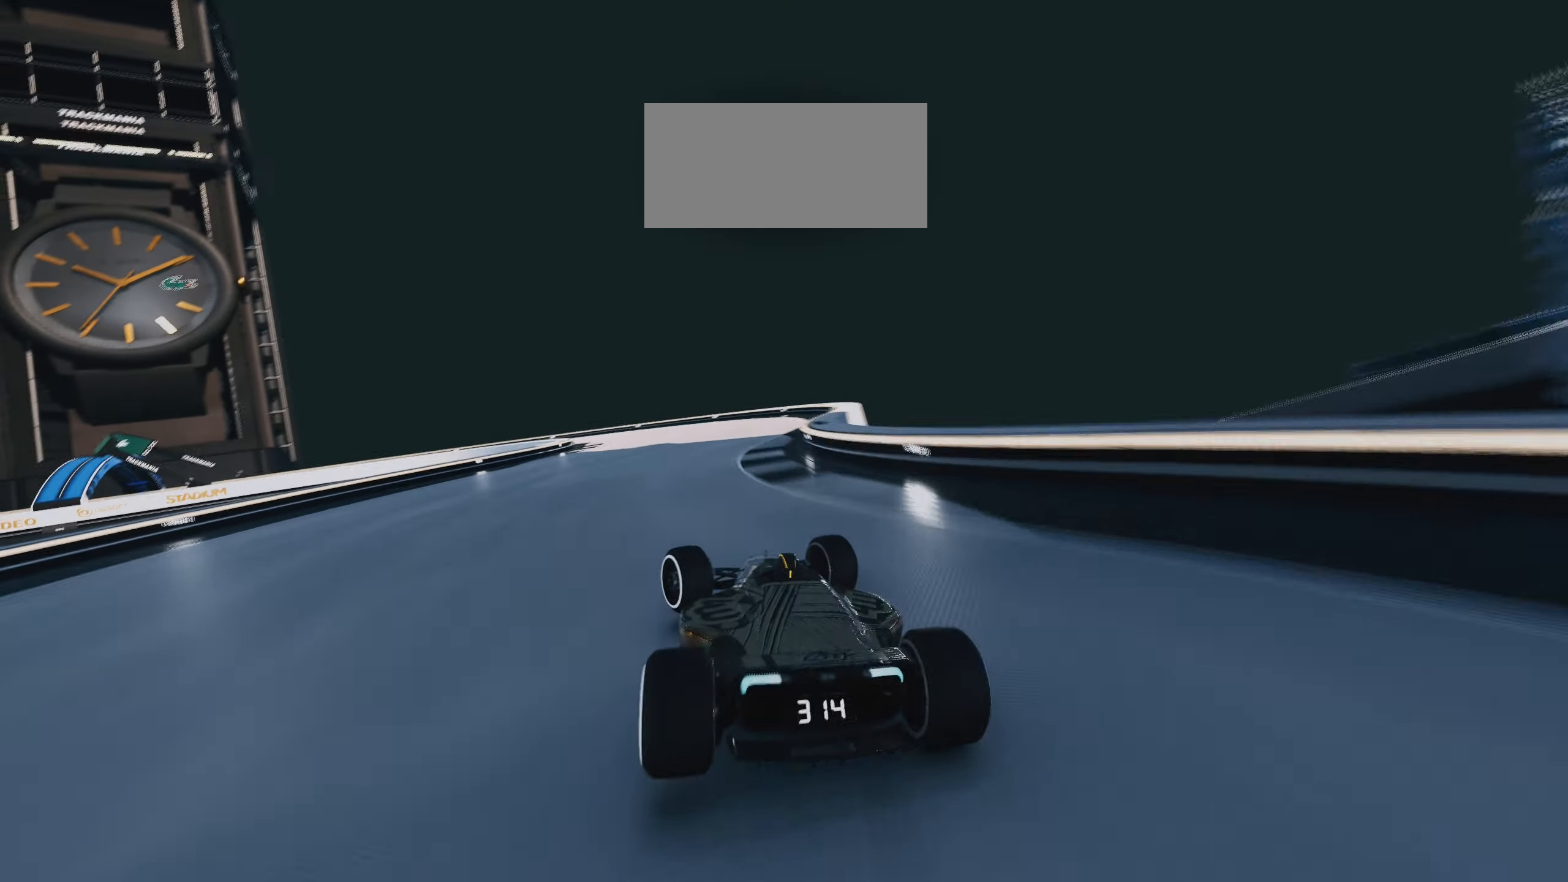
{"keys": ["left", "up"], "events": [[67, "down", "down"], [367, "down", "up"]]}
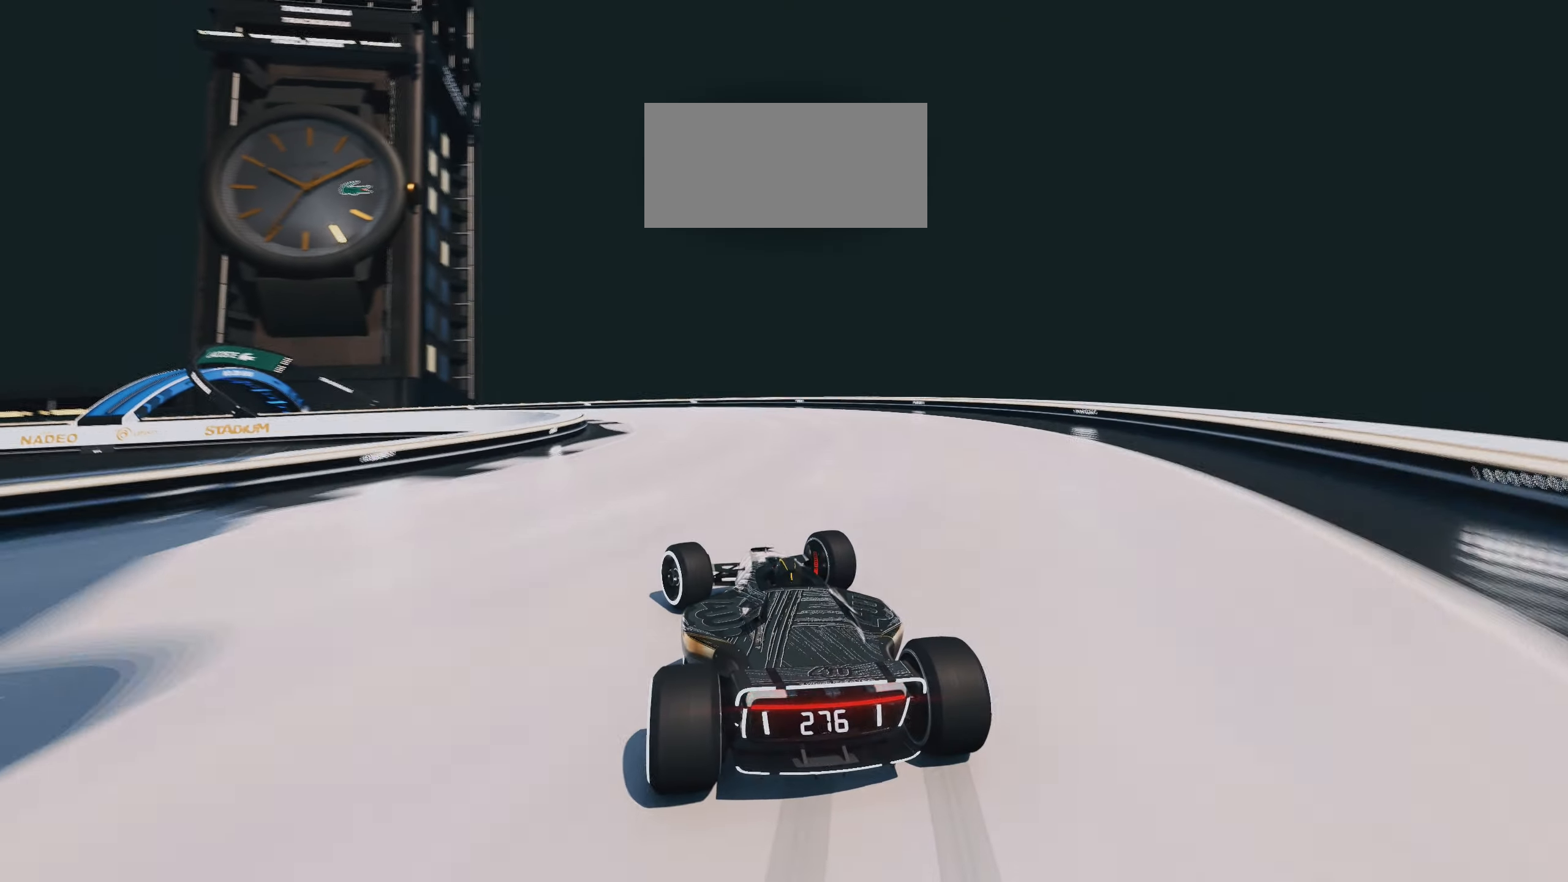
{"keys": ["left", "up"], "events": [[17, "down", "down"], [100, "down", "up"]]}
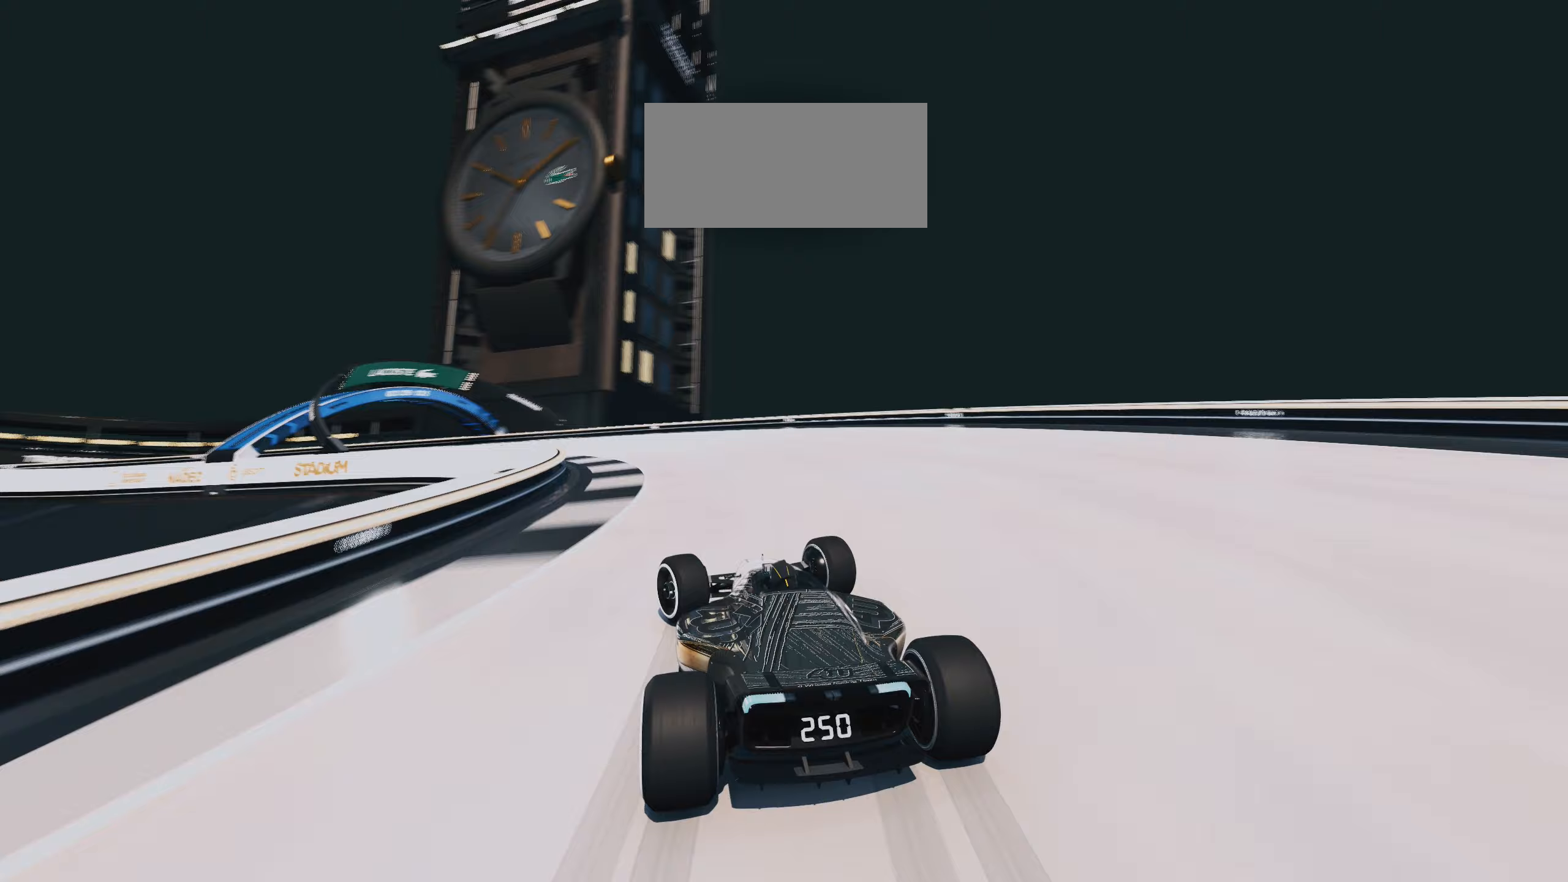
{"keys": ["left", "up"], "events": []}
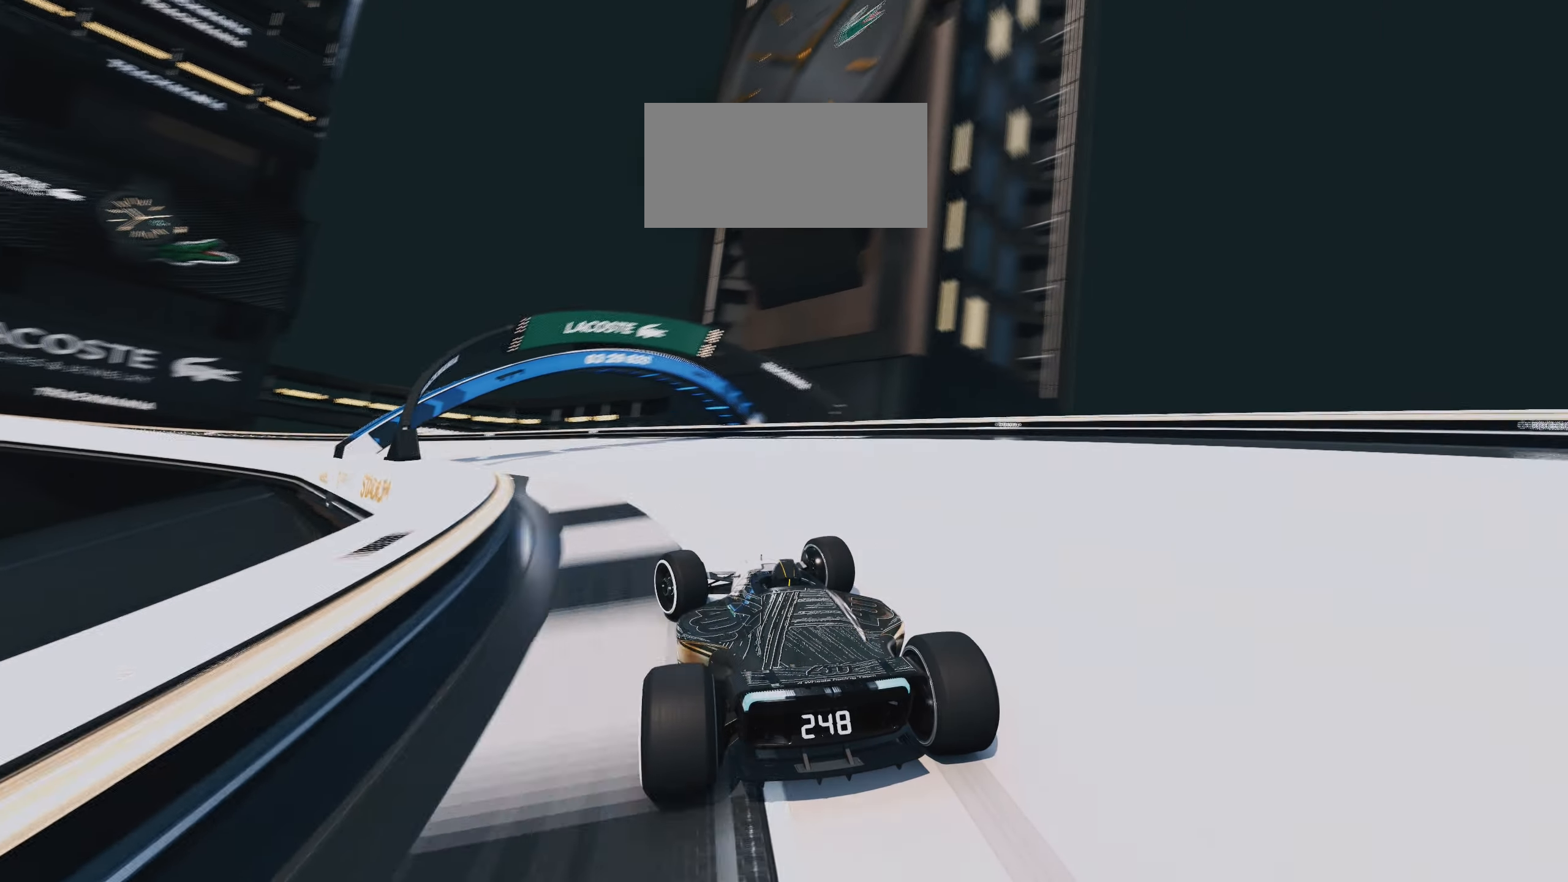
{"keys": ["left", "up"], "events": []}
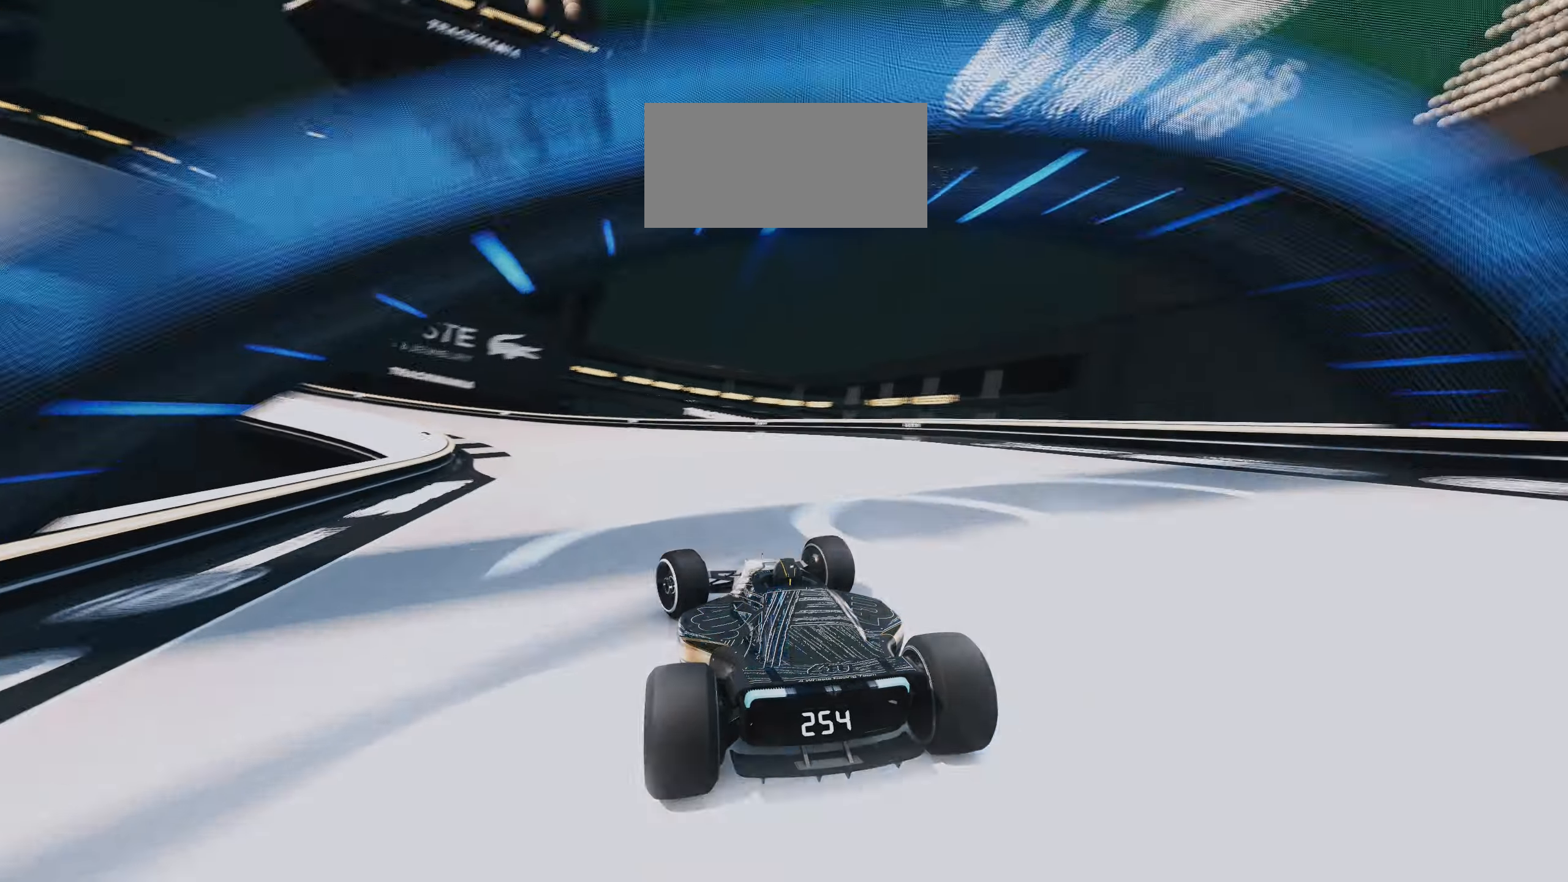
{"keys": ["left", "up"]}
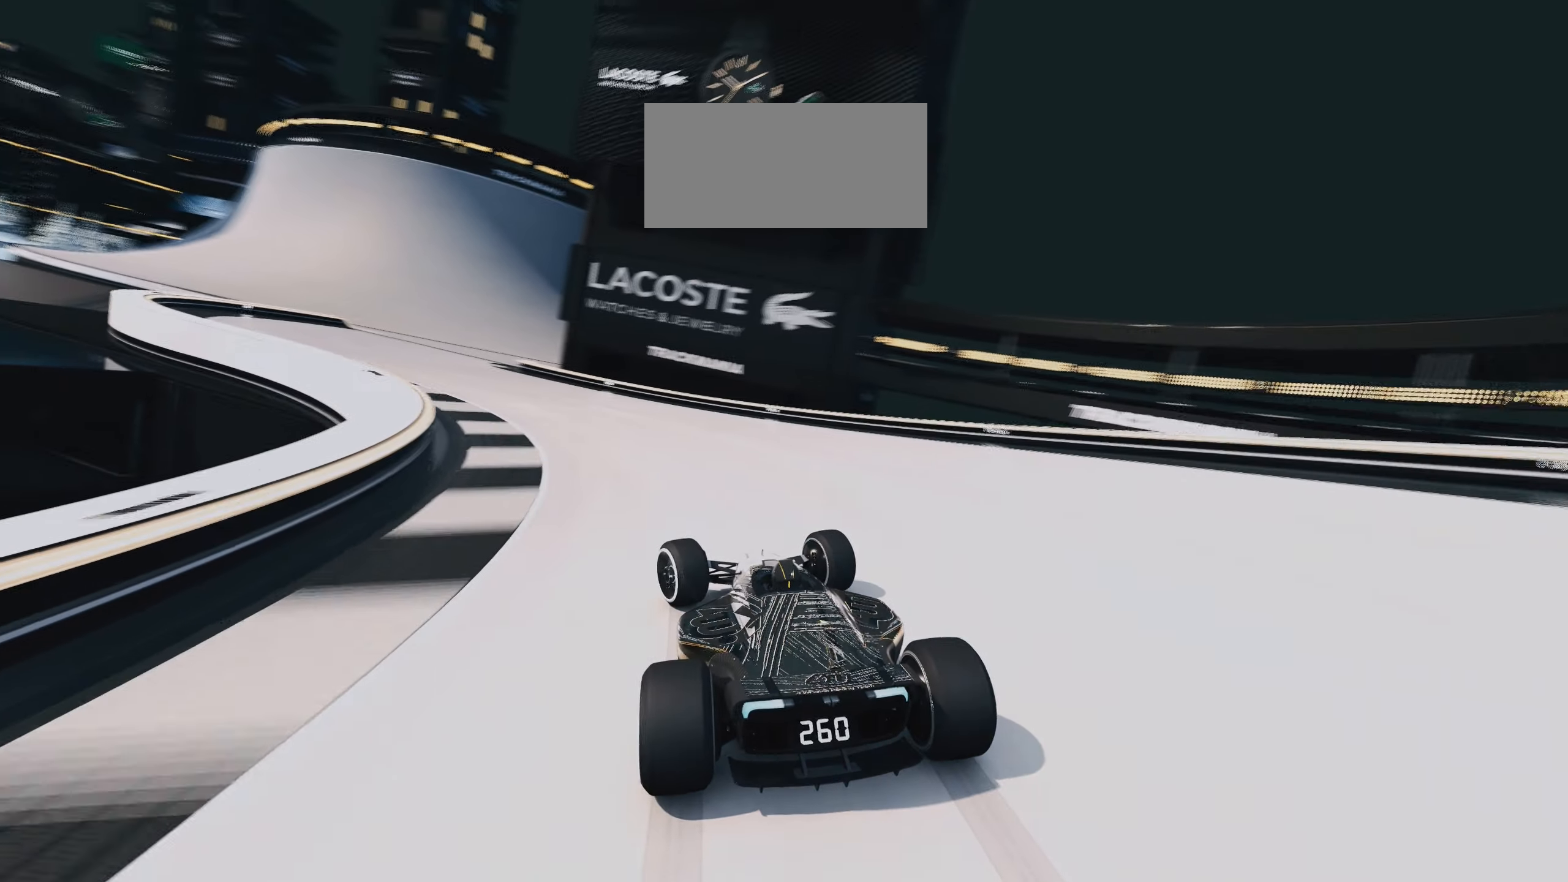
{"keys": ["left", "up"], "events": []}
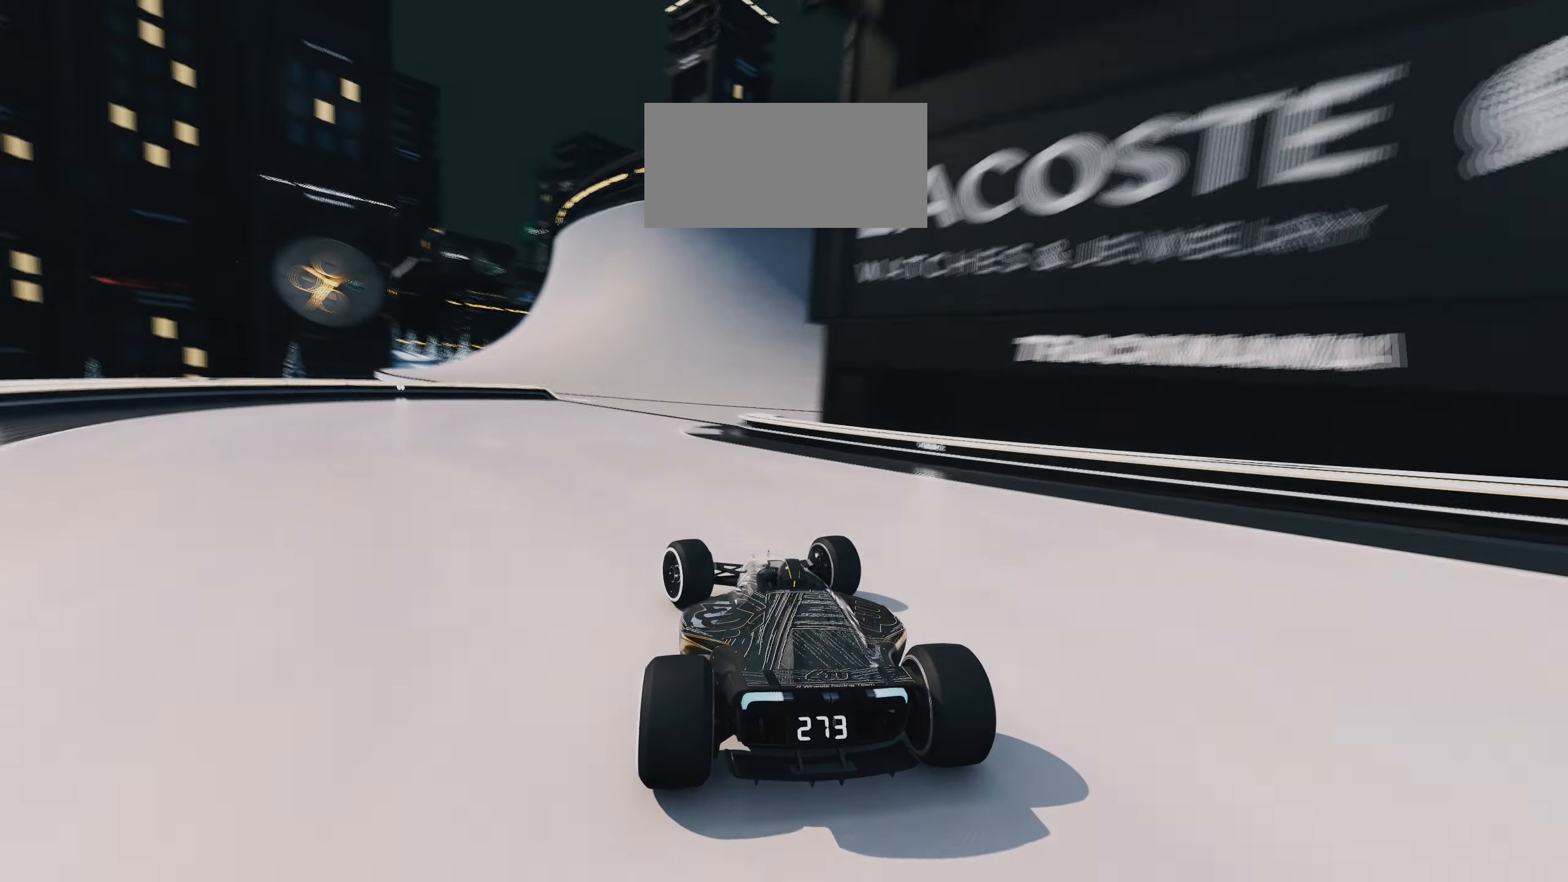
{"keys": ["left", "up"], "events": []}
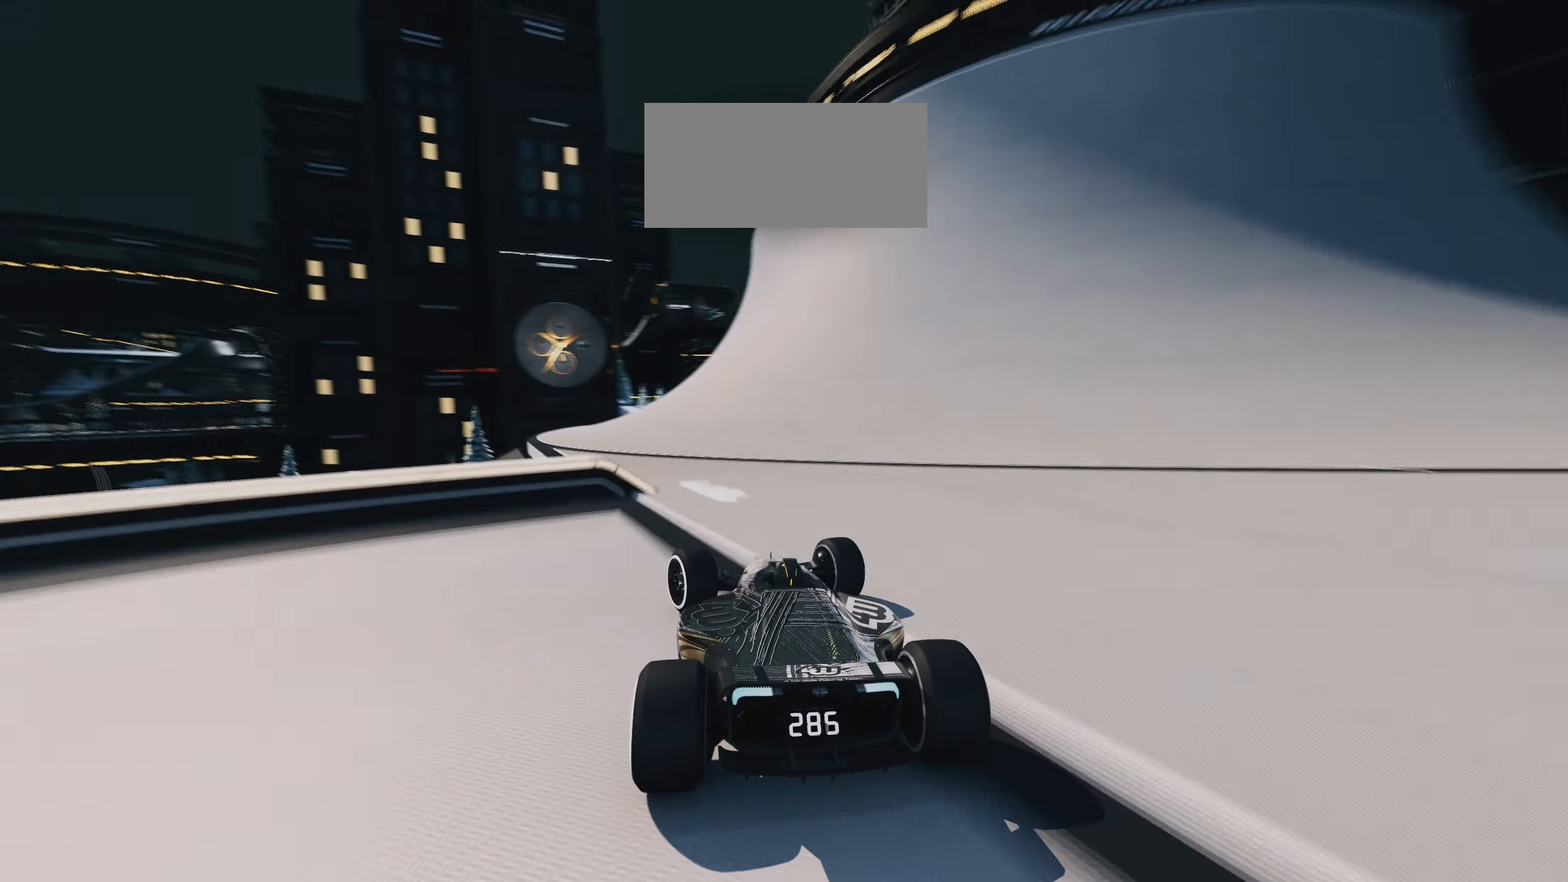
{"keys": ["right", "up"], "events": [[317, "left", "up"], [400, "right", "down"]]}
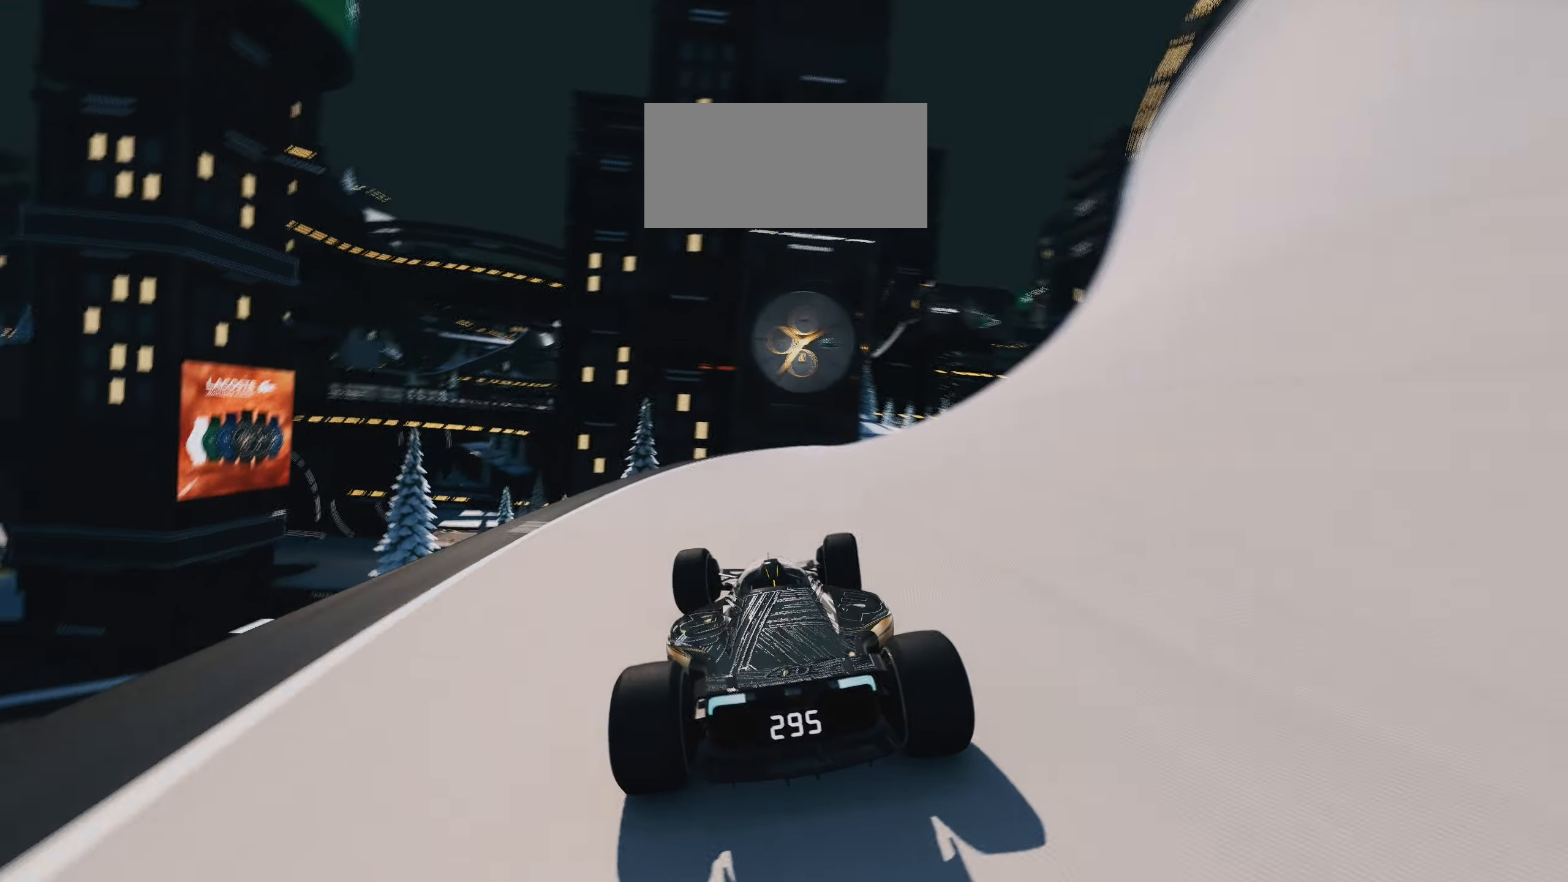
{"keys": ["right", "up"], "events": []}
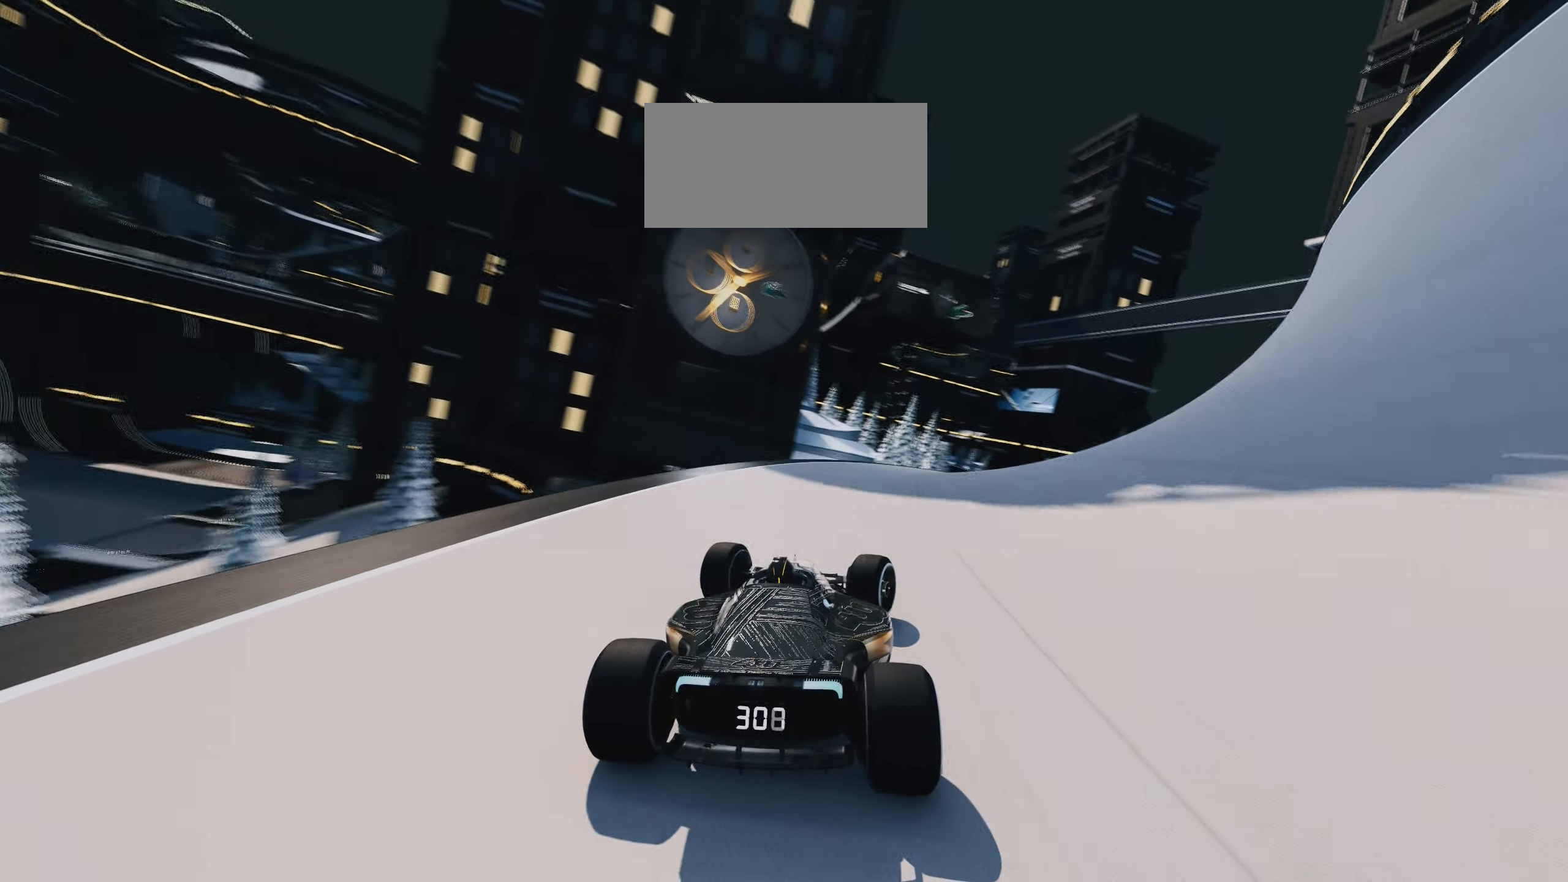
{"keys": ["right", "up"], "events": []}
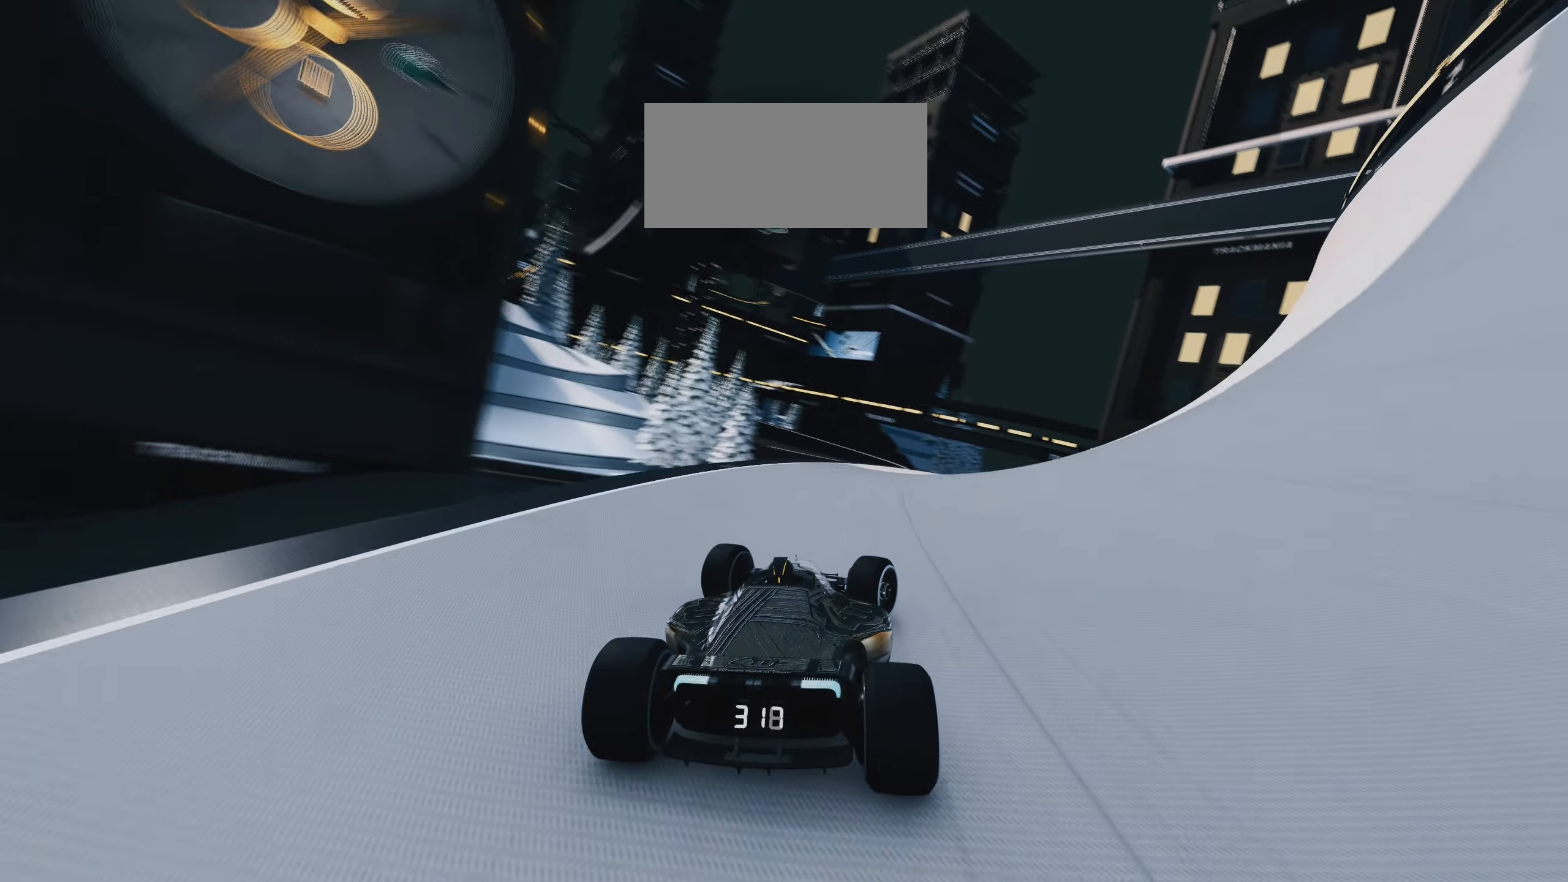
{"keys": ["left", "up"], "events": [[117, "right", "up"], [167, "left", "down"]]}